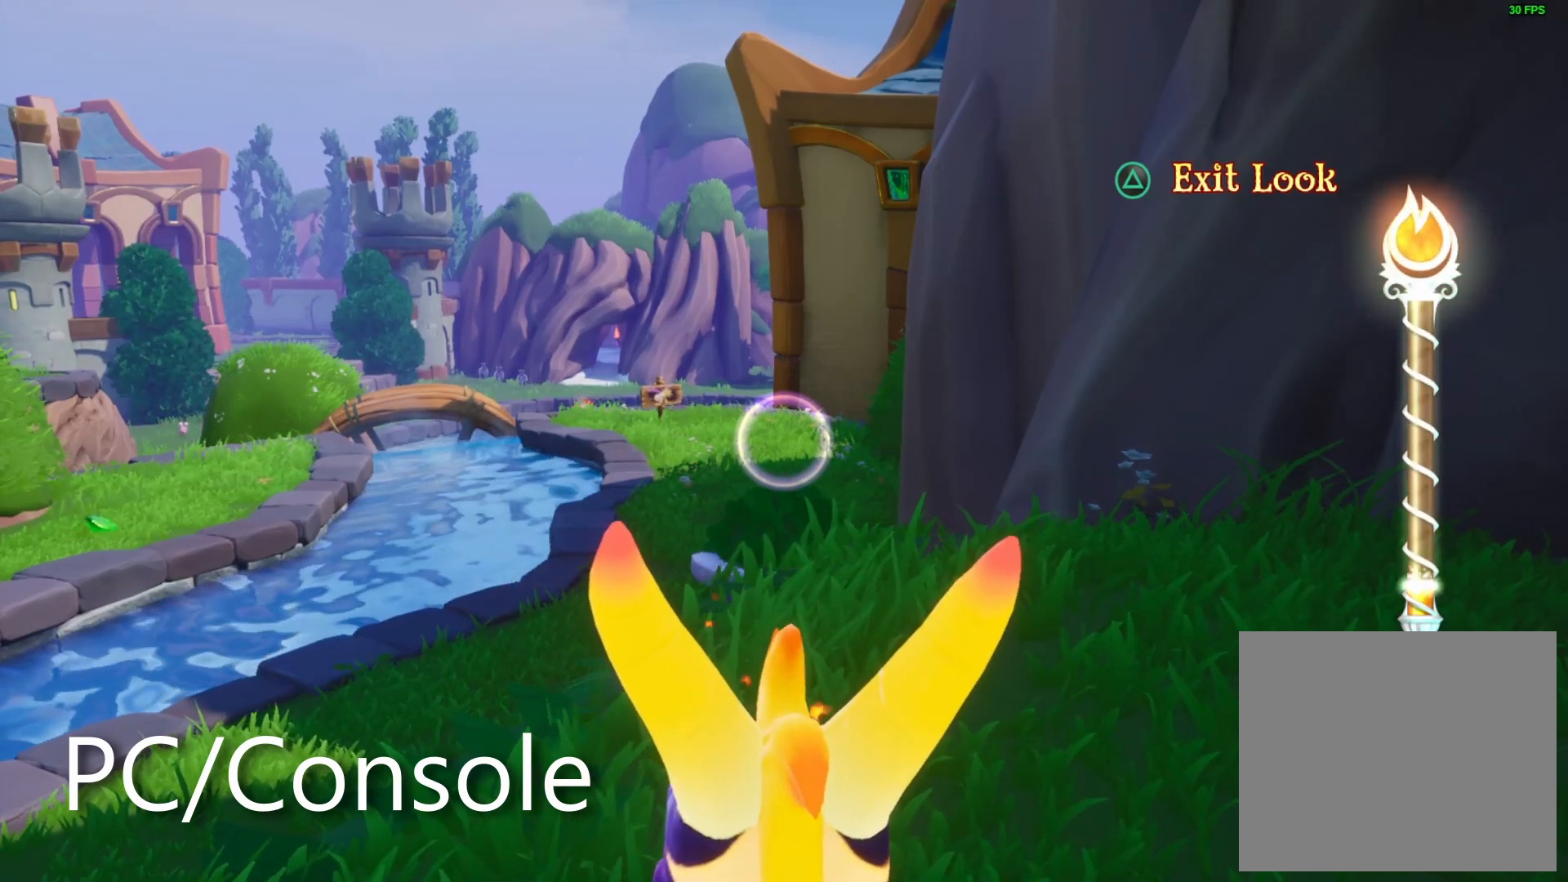
Gameplay with a controller (PlayStation layout); each line is a JSON object with the inputs held at the frame after it. "events" lists button and stick changes between this image and that frame as [ms after this image, input, new state], when the widget could be followed in between. Not read: R3 START.
{"buttons": ["SQUARE"], "left_stick": "up-right", "right_stick": "center", "events": [[50, "CIRCLE", "down"], [150, "CIRCLE", "up"], [233, "TRIANGLE", "down"], [317, "TRIANGLE", "up"], [317, "left_stick", "up-right"], [383, "SQUARE", "down"]]}
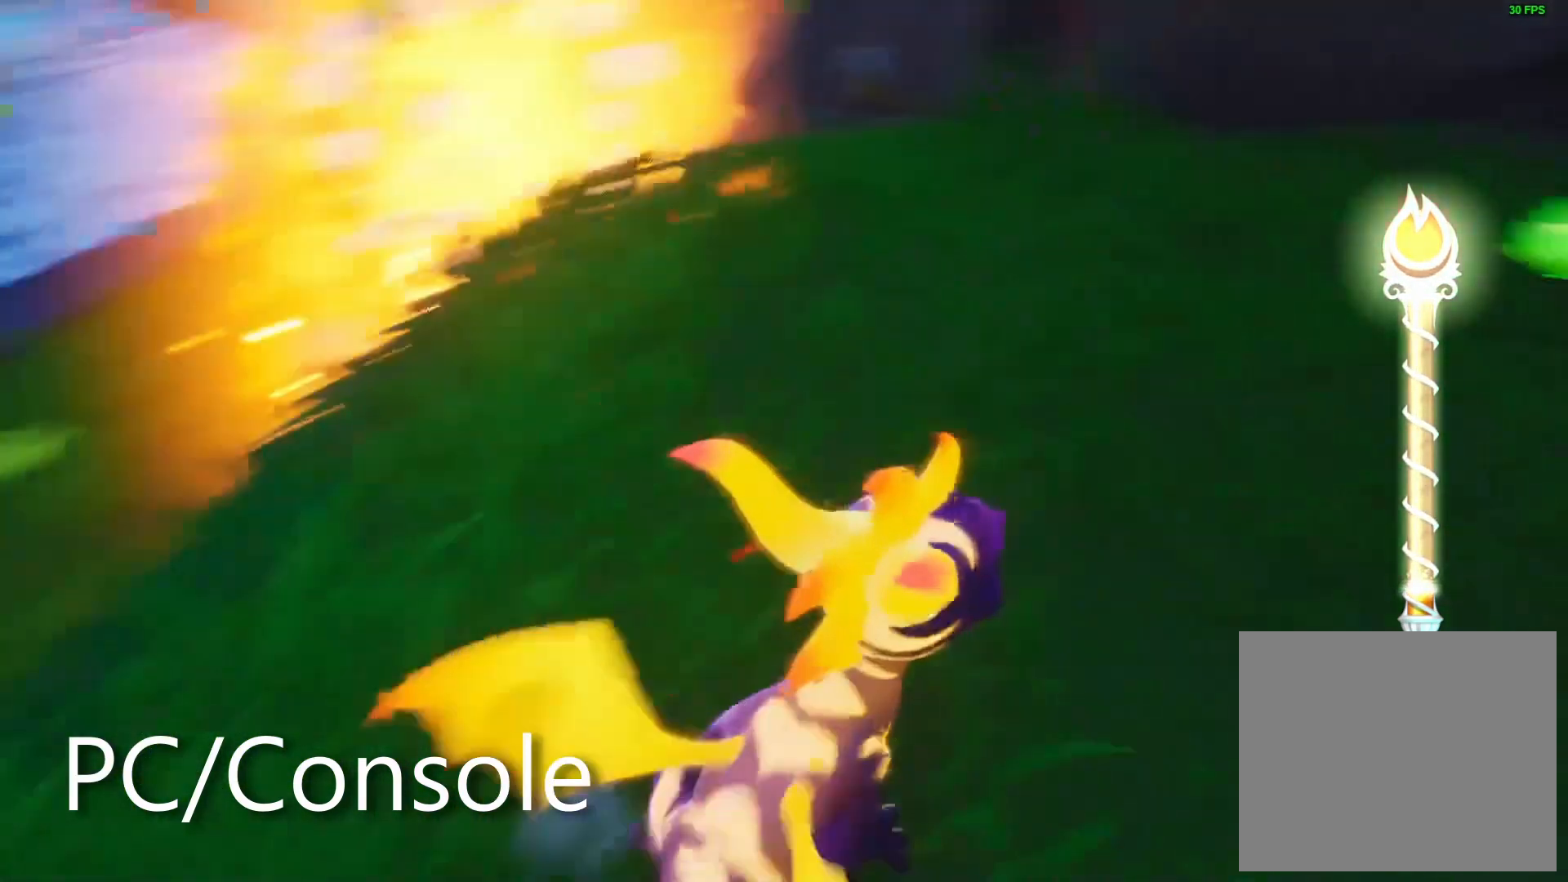
{"buttons": [], "left_stick": "center", "right_stick": "center", "events": [[133, "DPAD_DOWN", "down"], [150, "SQUARE", "up"], [150, "left_stick", "right"], [200, "DPAD_DOWN", "up"], [317, "left_stick", "center"]]}
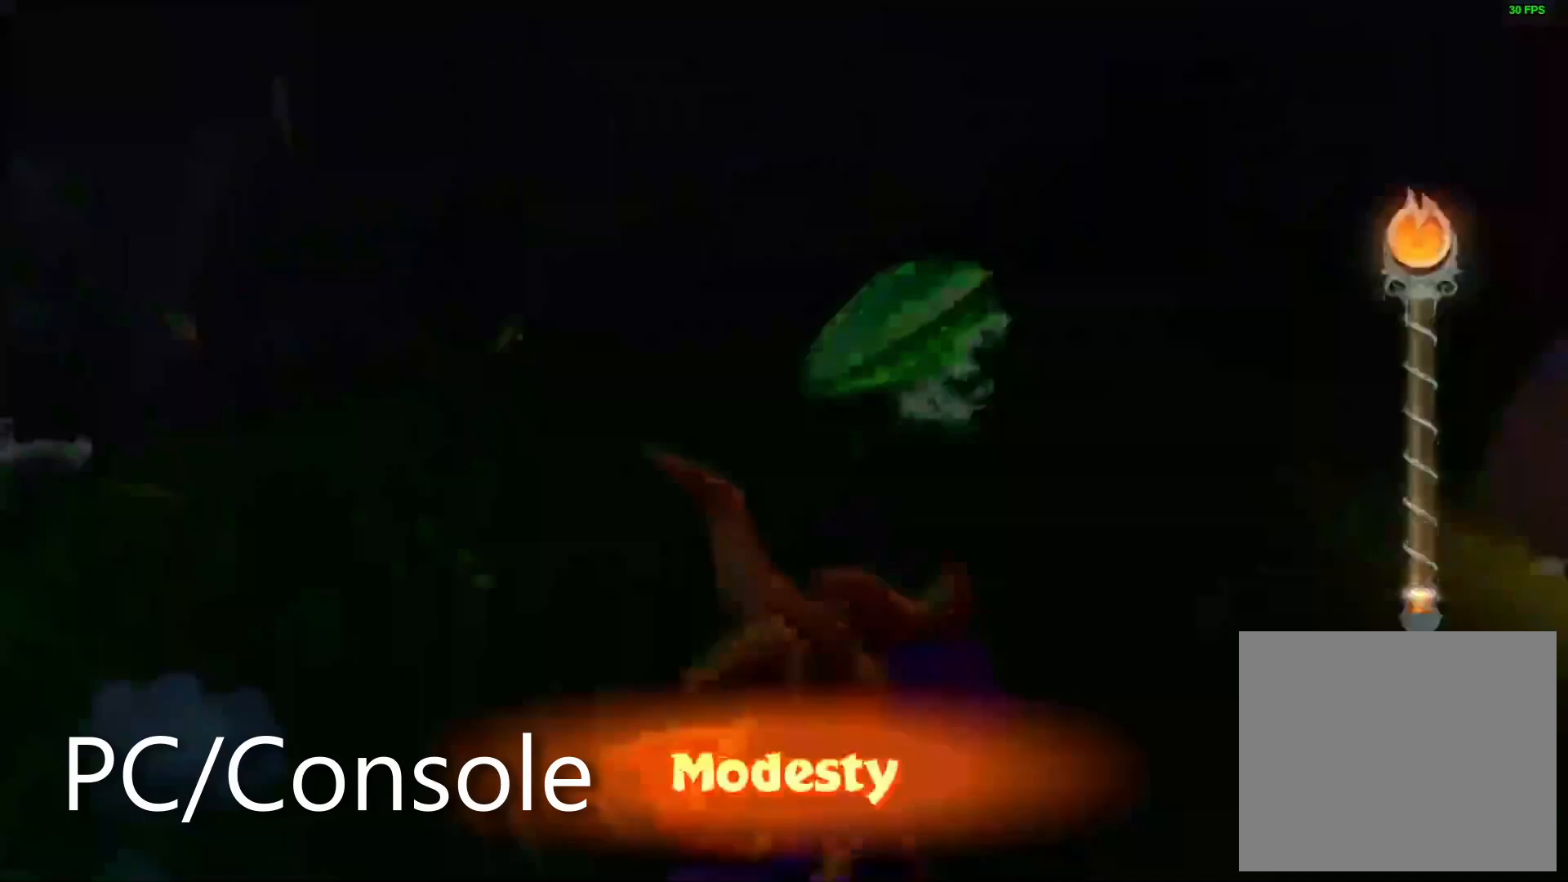
{"buttons": ["CROSS"], "left_stick": "center", "right_stick": "center", "events": [[100, "CROSS", "down"], [167, "CROSS", "up"], [217, "CROSS", "down"], [300, "CROSS", "up"], [367, "CROSS", "down"], [433, "CROSS", "up"], [500, "CROSS", "down"]]}
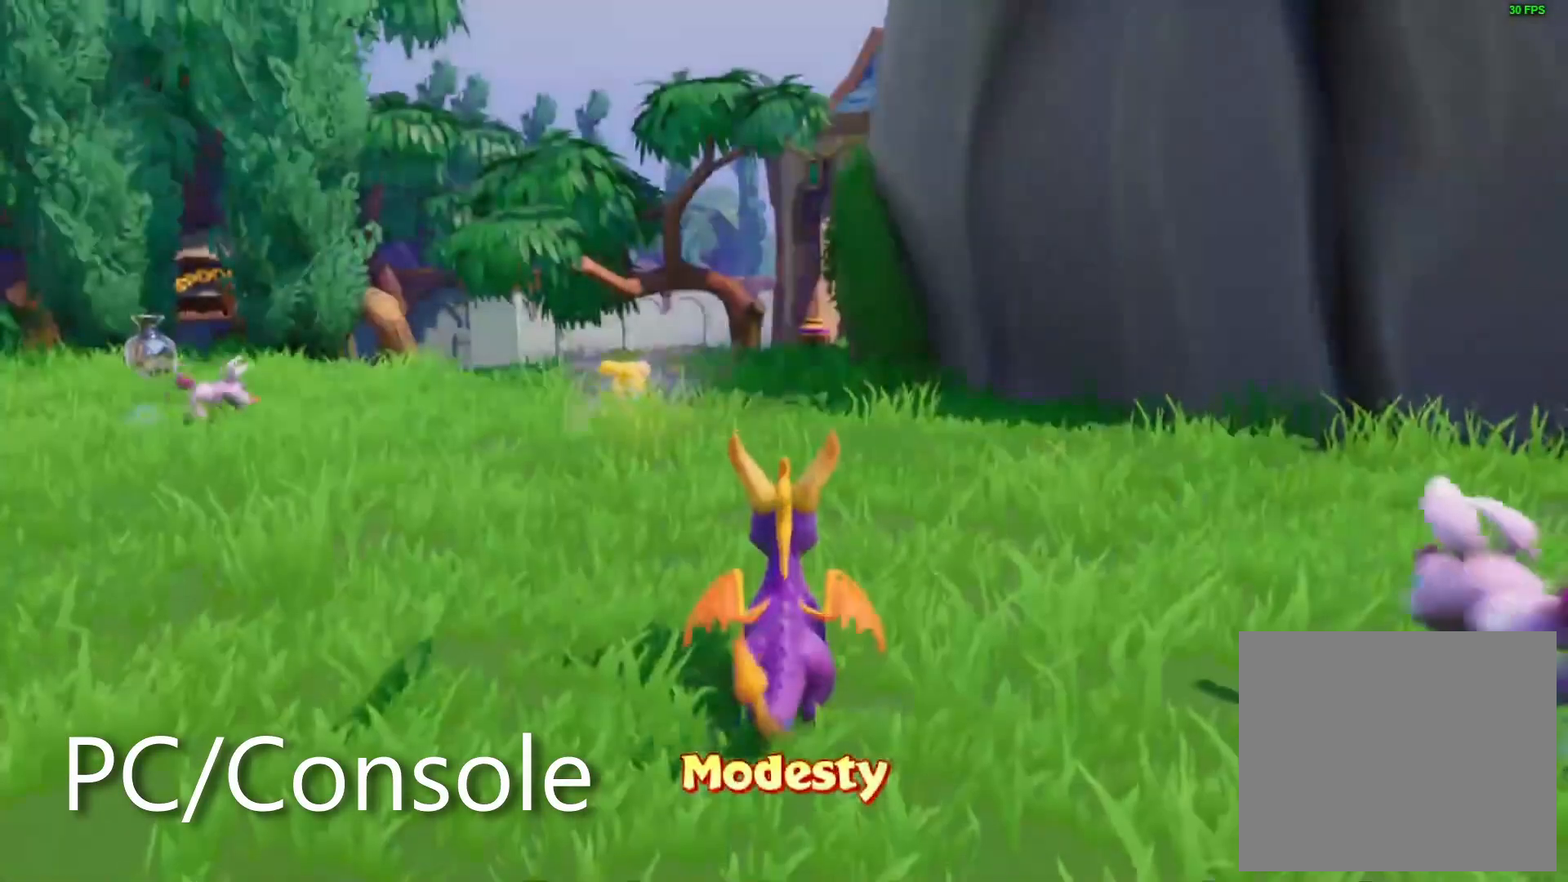
{"buttons": [], "left_stick": "center", "right_stick": "center", "events": [[67, "CROSS", "up"], [117, "CROSS", "down"], [200, "CROSS", "up"], [233, "CROSS", "down"], [317, "CROSS", "up"]]}
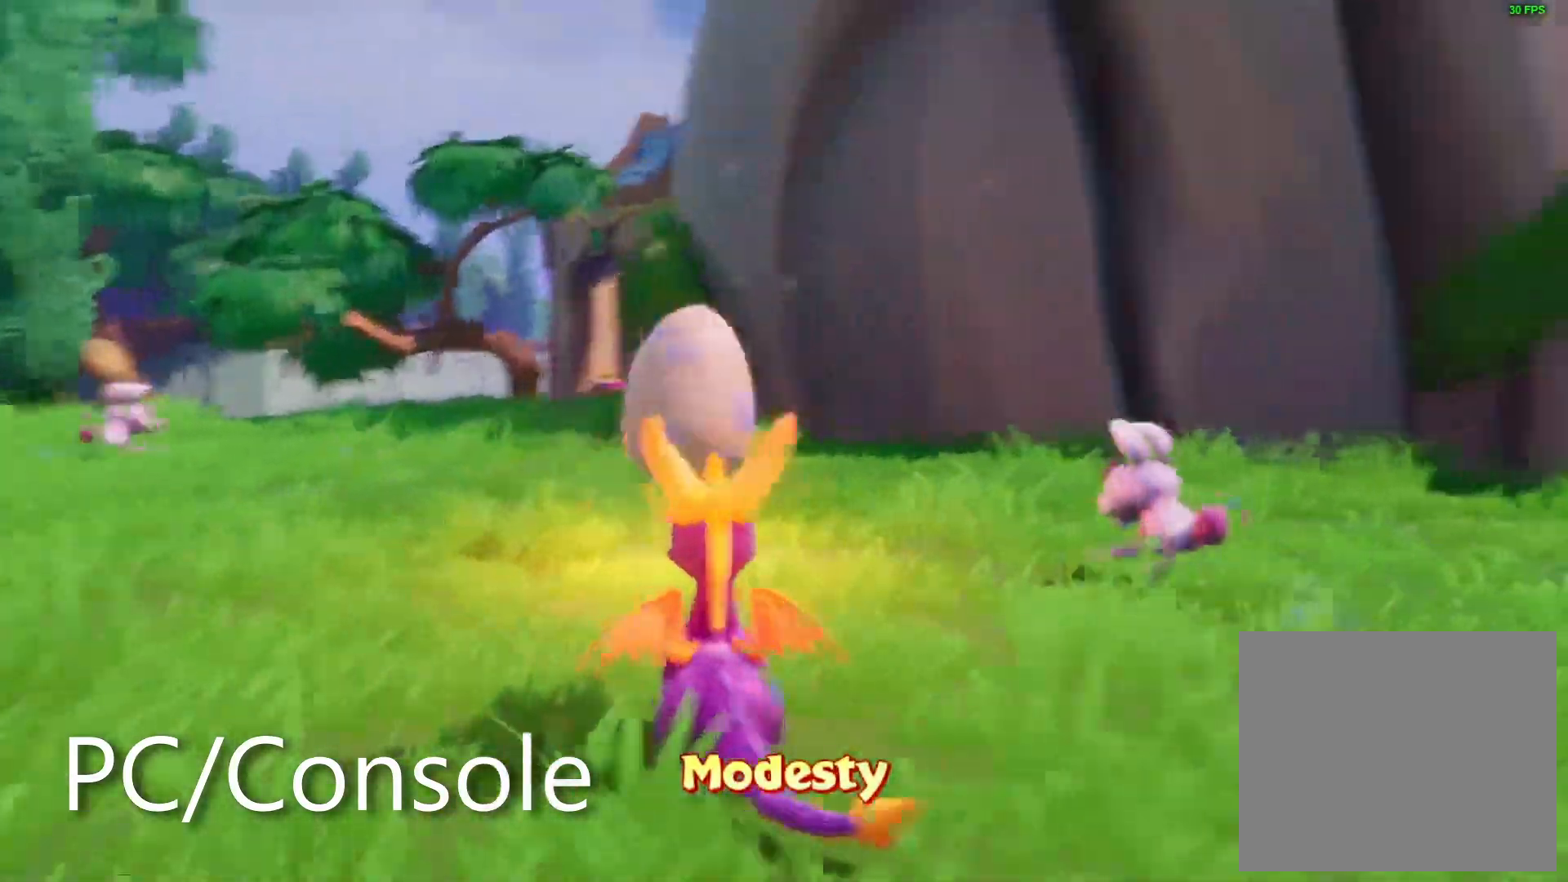
{"buttons": ["CROSS"], "left_stick": "center", "right_stick": "center"}
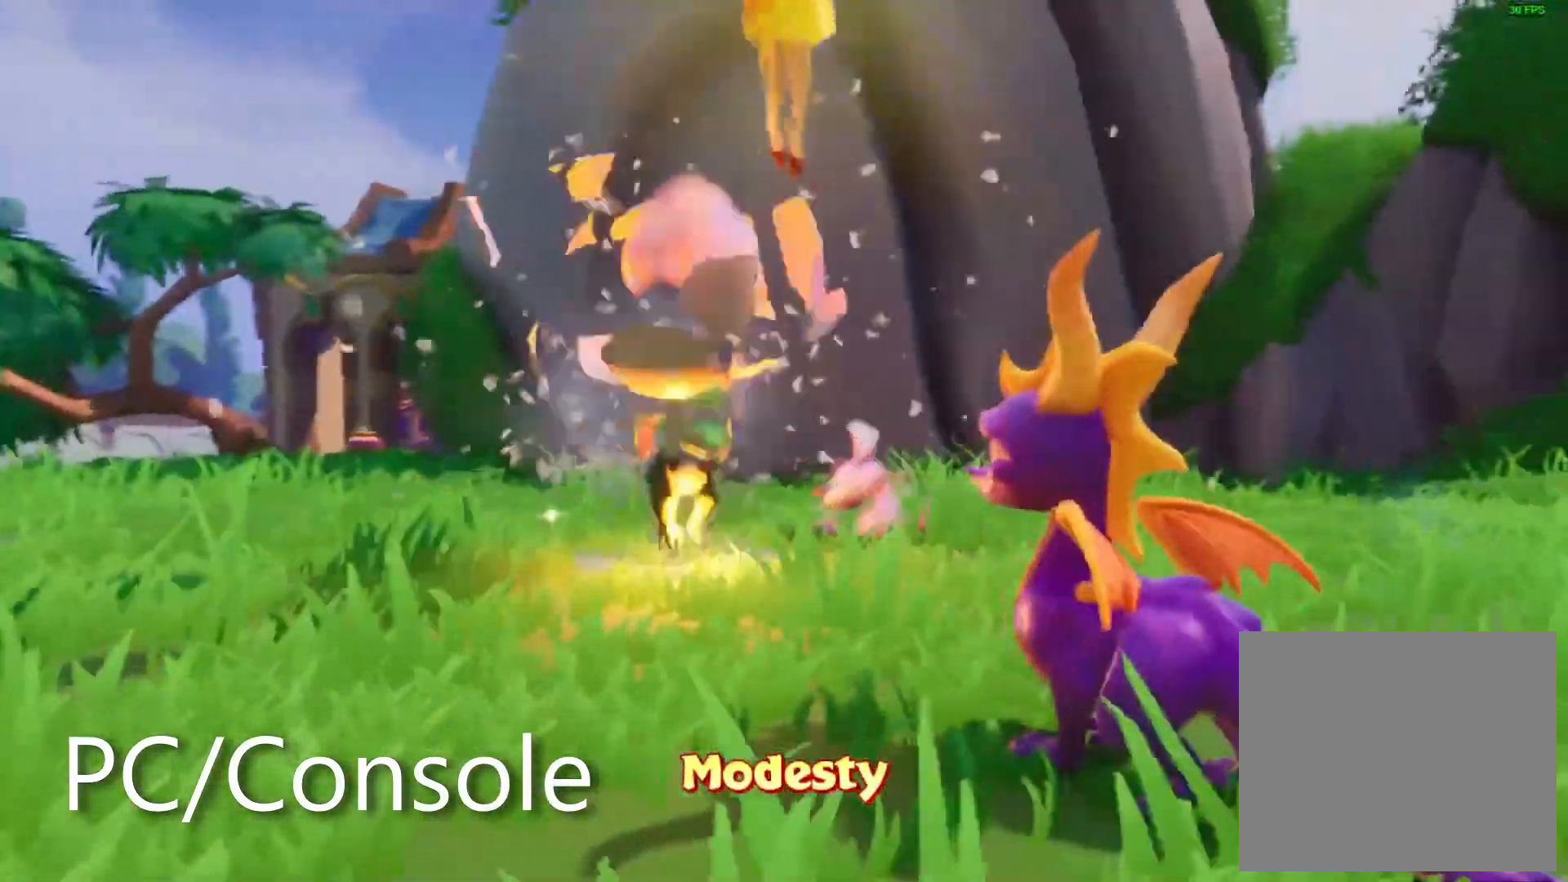
{"buttons": [], "left_stick": "center", "right_stick": "center", "events": [[483, "CROSS", "up"]]}
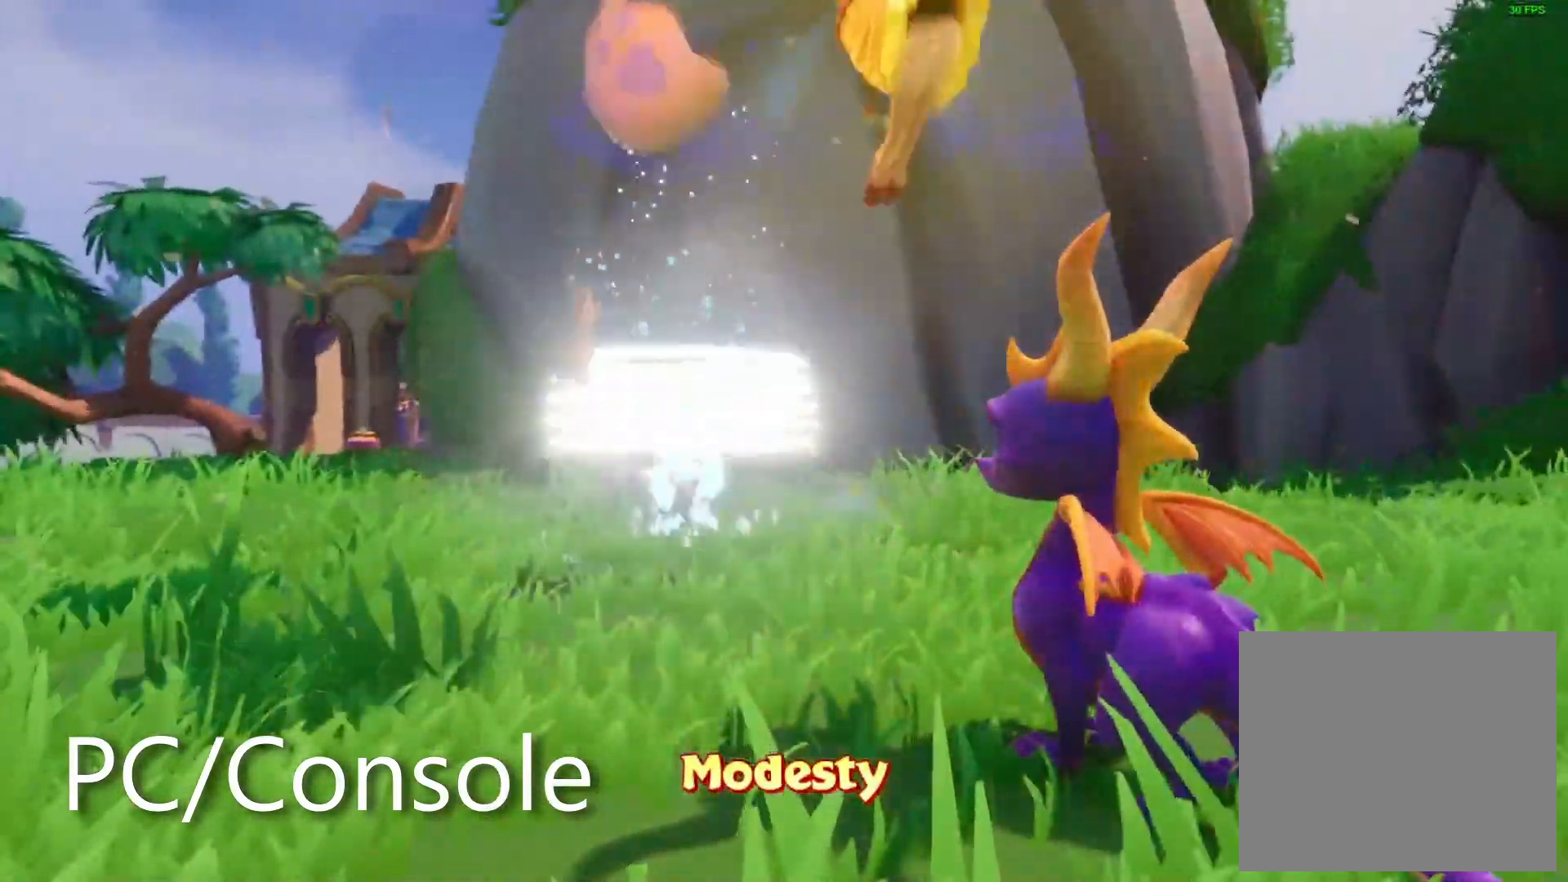
{"buttons": [], "left_stick": "center", "right_stick": "center", "events": [[33, "CROSS", "down"], [150, "CROSS", "up"]]}
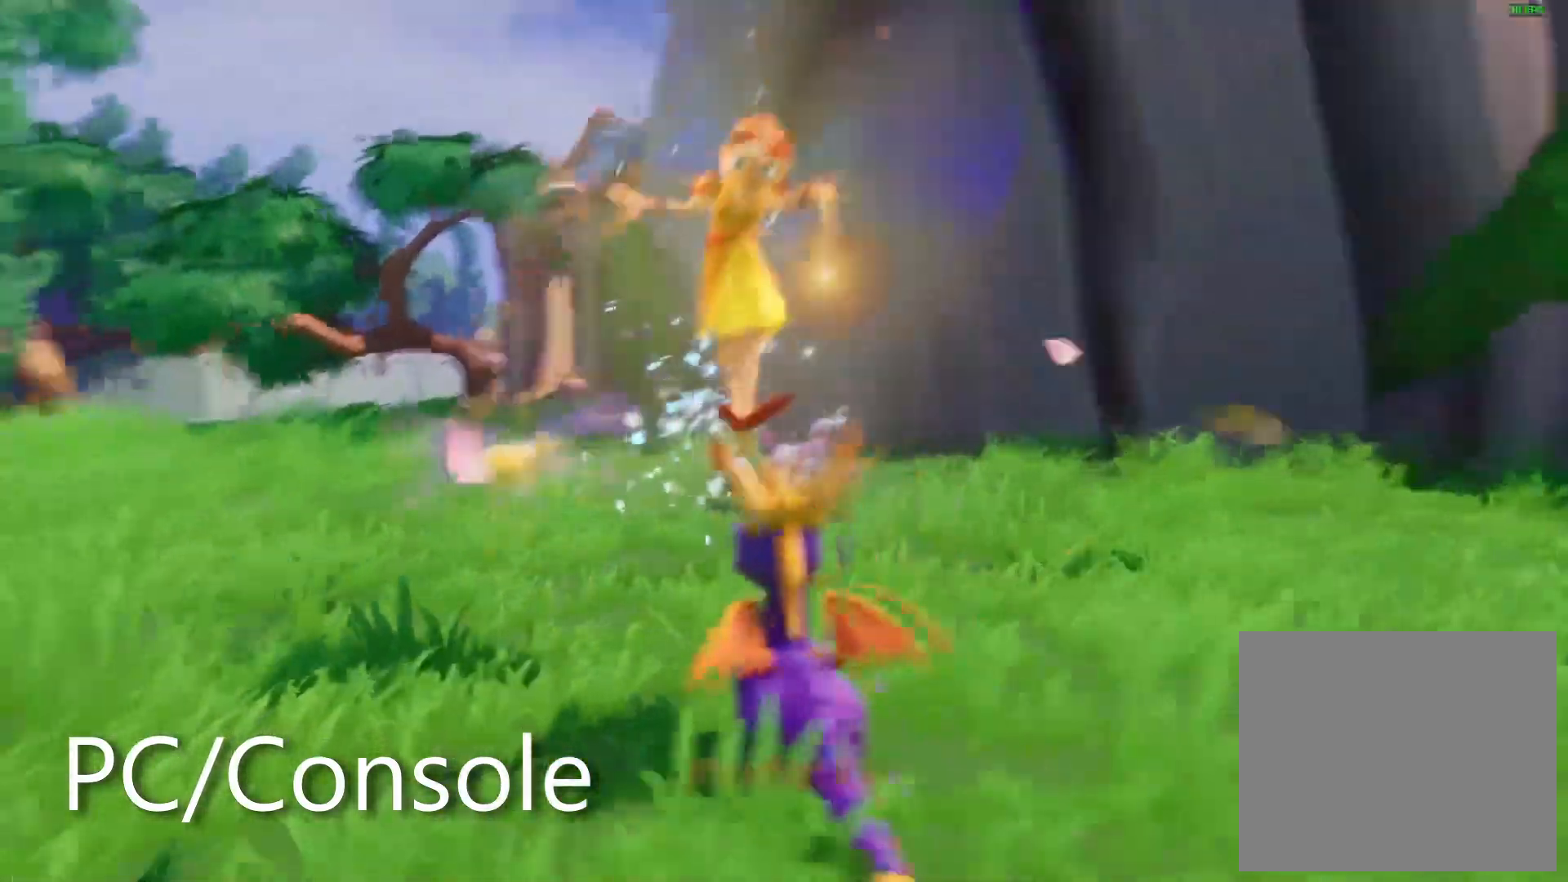
{"buttons": [], "left_stick": "down-left", "right_stick": "center", "events": [[283, "left_stick", "down-left"]]}
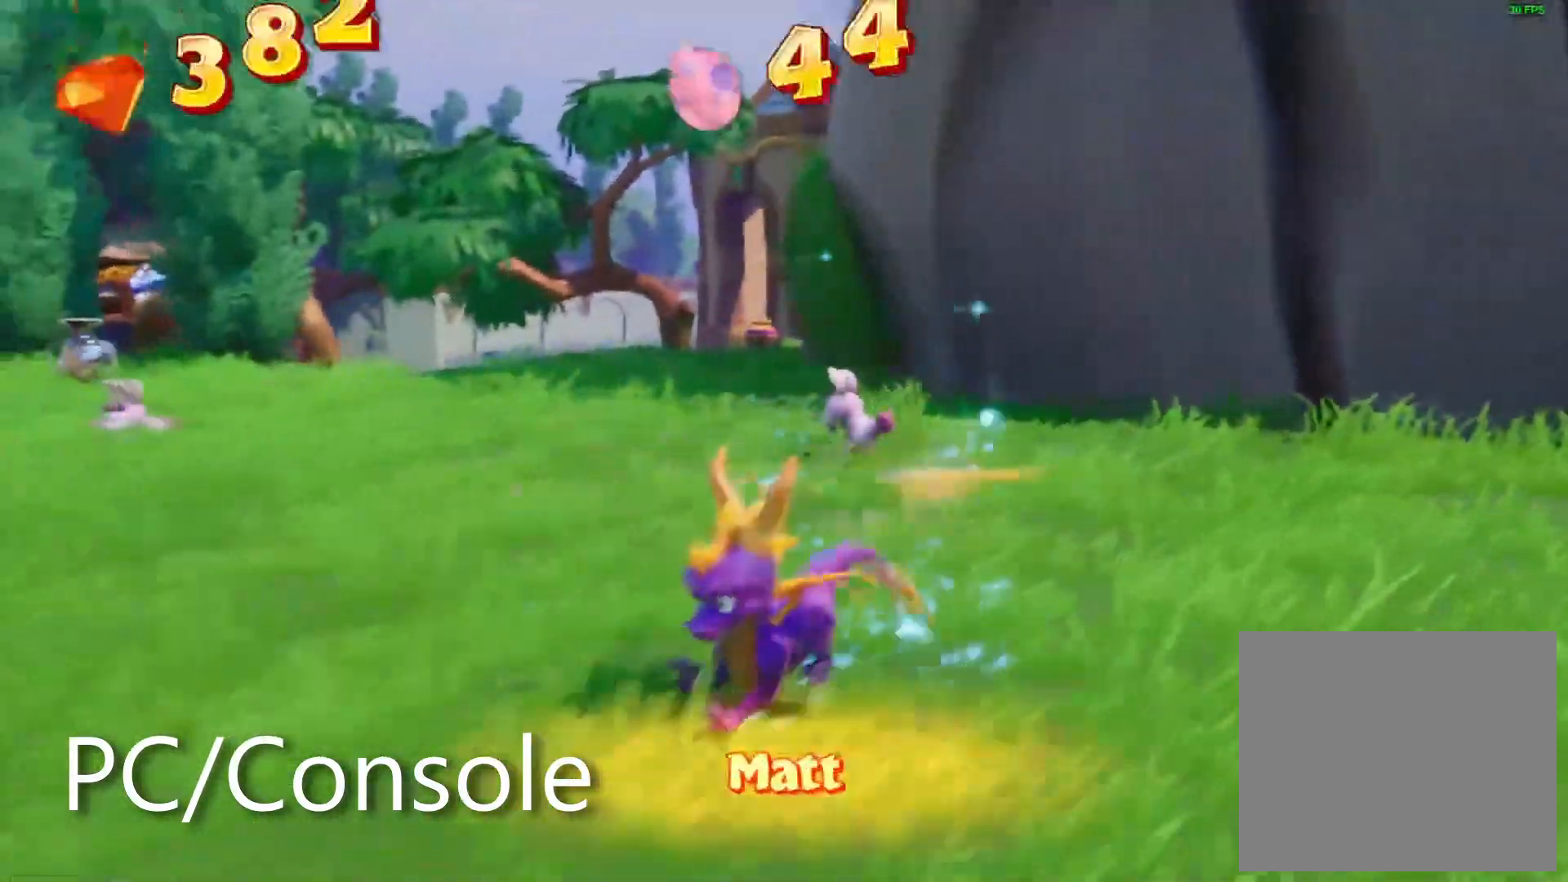
{"buttons": ["SQUARE"], "left_stick": "center", "right_stick": "center", "events": [[67, "L2", "down"], [67, "left_stick", "center"], [233, "L2", "up"], [300, "SQUARE", "down"]]}
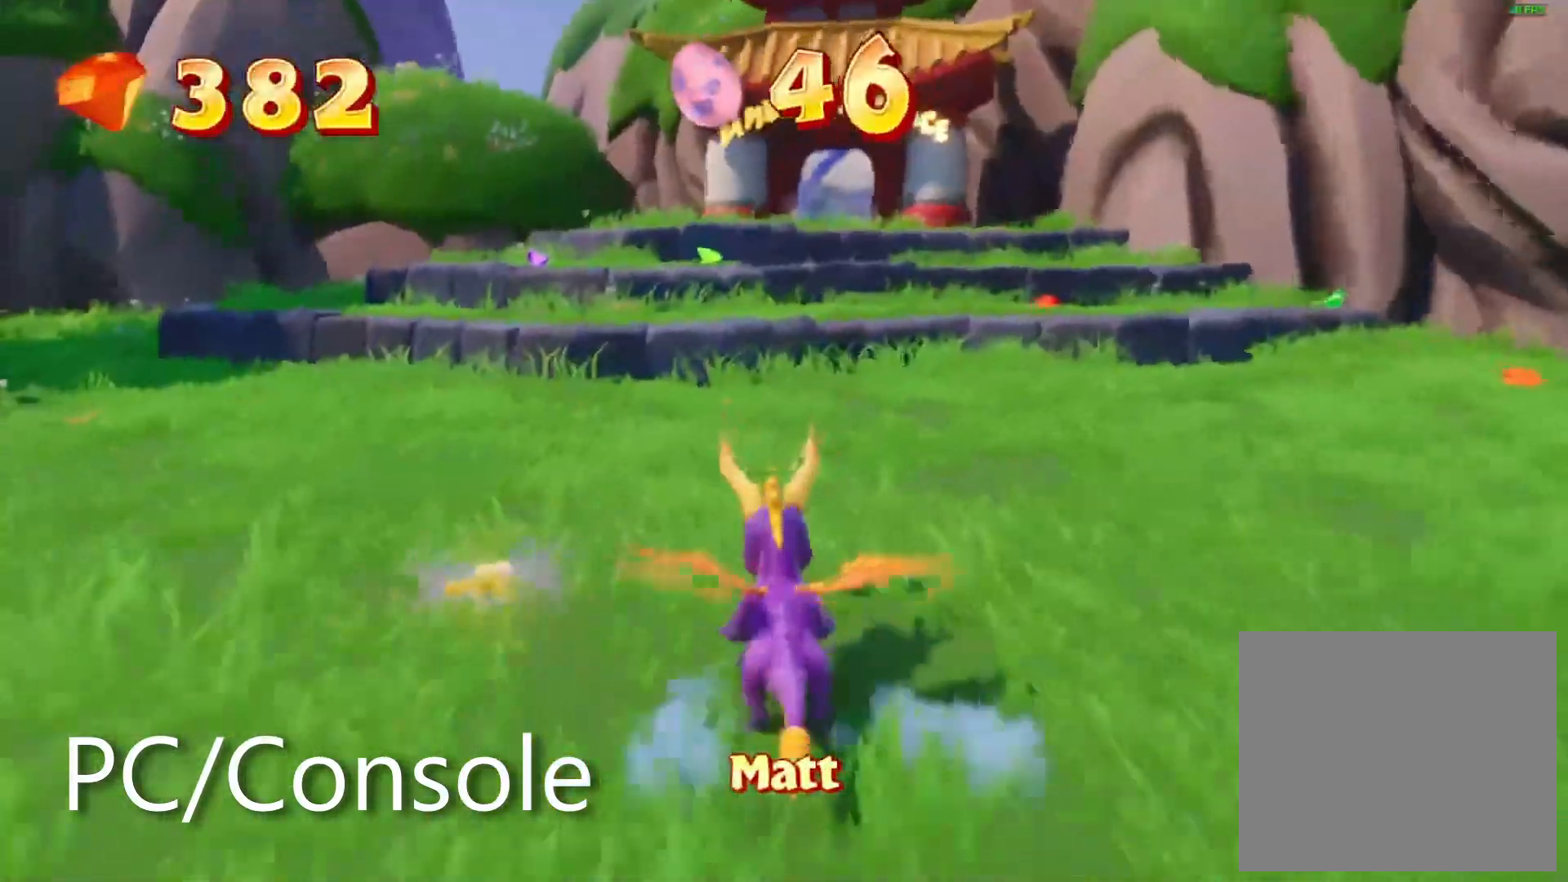
{"buttons": ["SQUARE"], "left_stick": "center", "right_stick": "center", "events": [[67, "left_stick", "left"], [183, "left_stick", "center"]]}
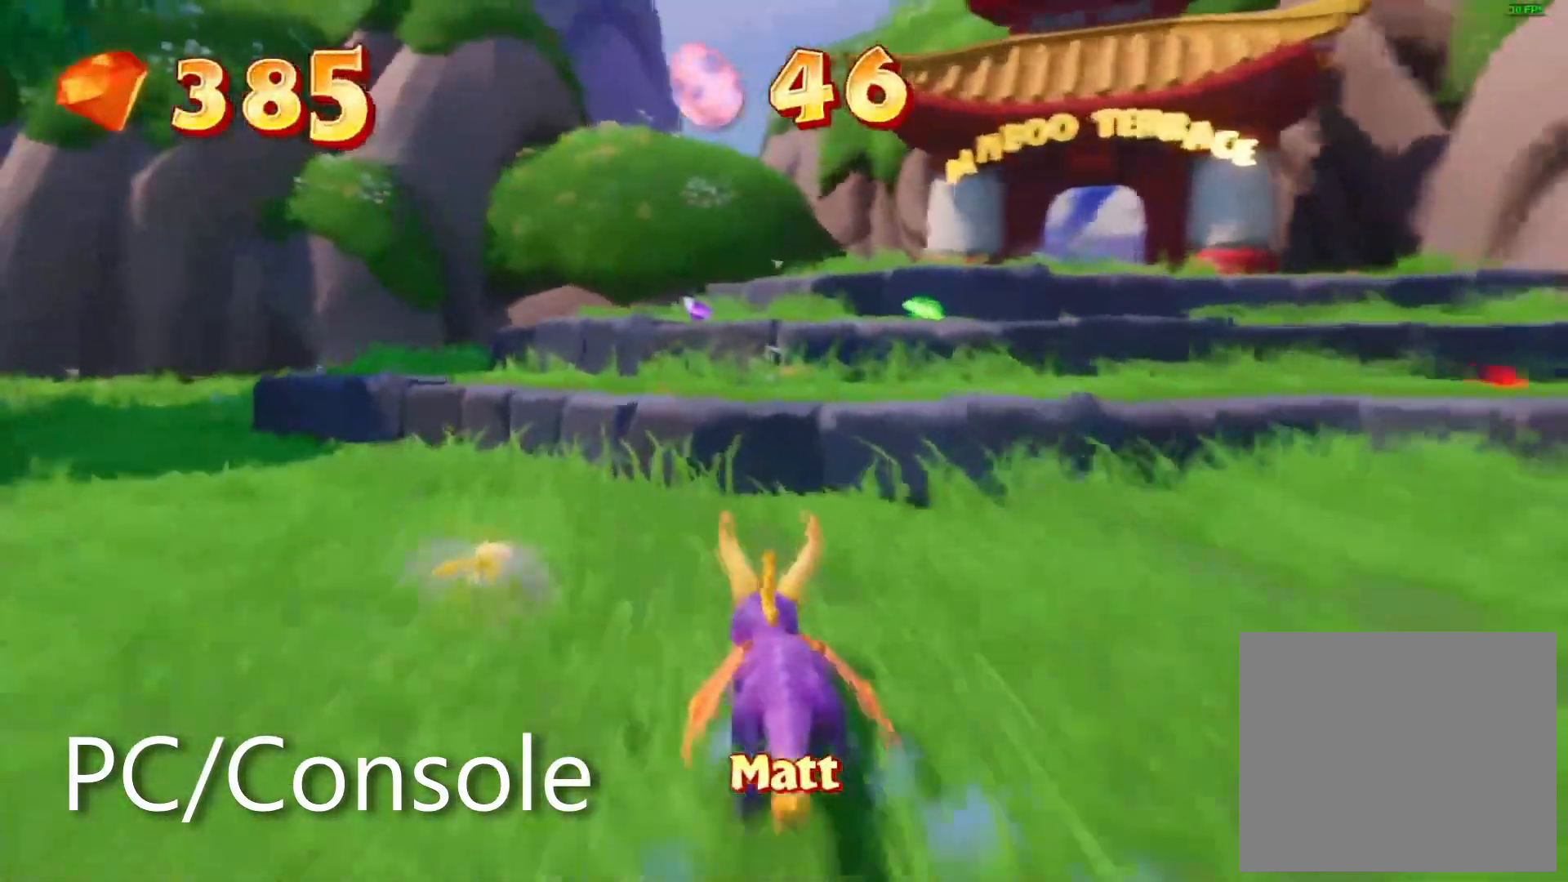
{"buttons": ["CROSS", "SQUARE"], "left_stick": "center", "right_stick": "center", "events": [[217, "CROSS", "down"]]}
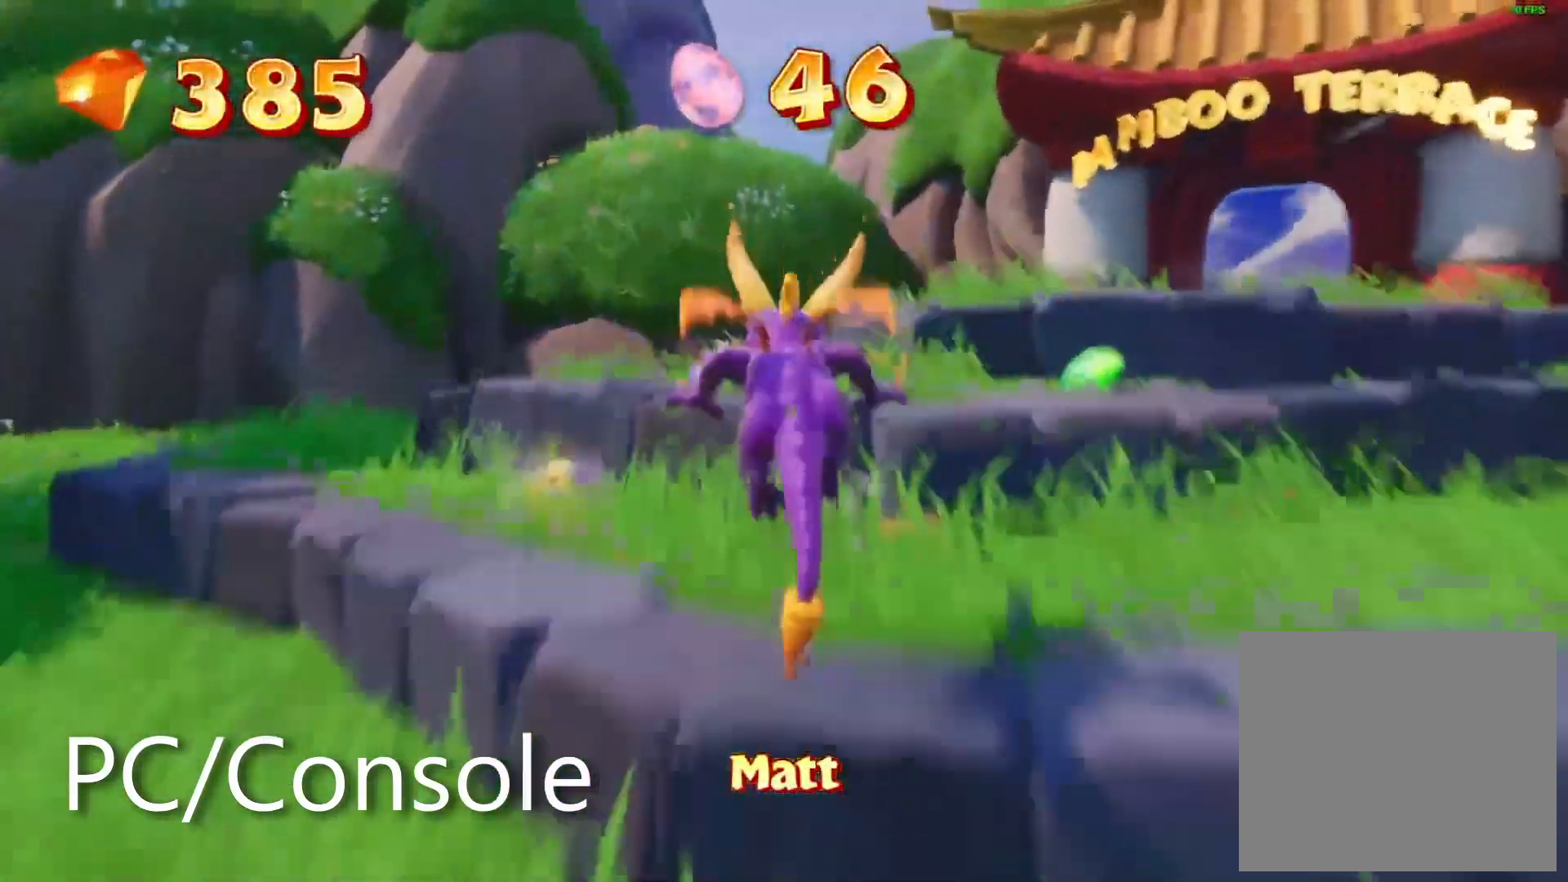
{"buttons": [], "left_stick": "up", "right_stick": "center"}
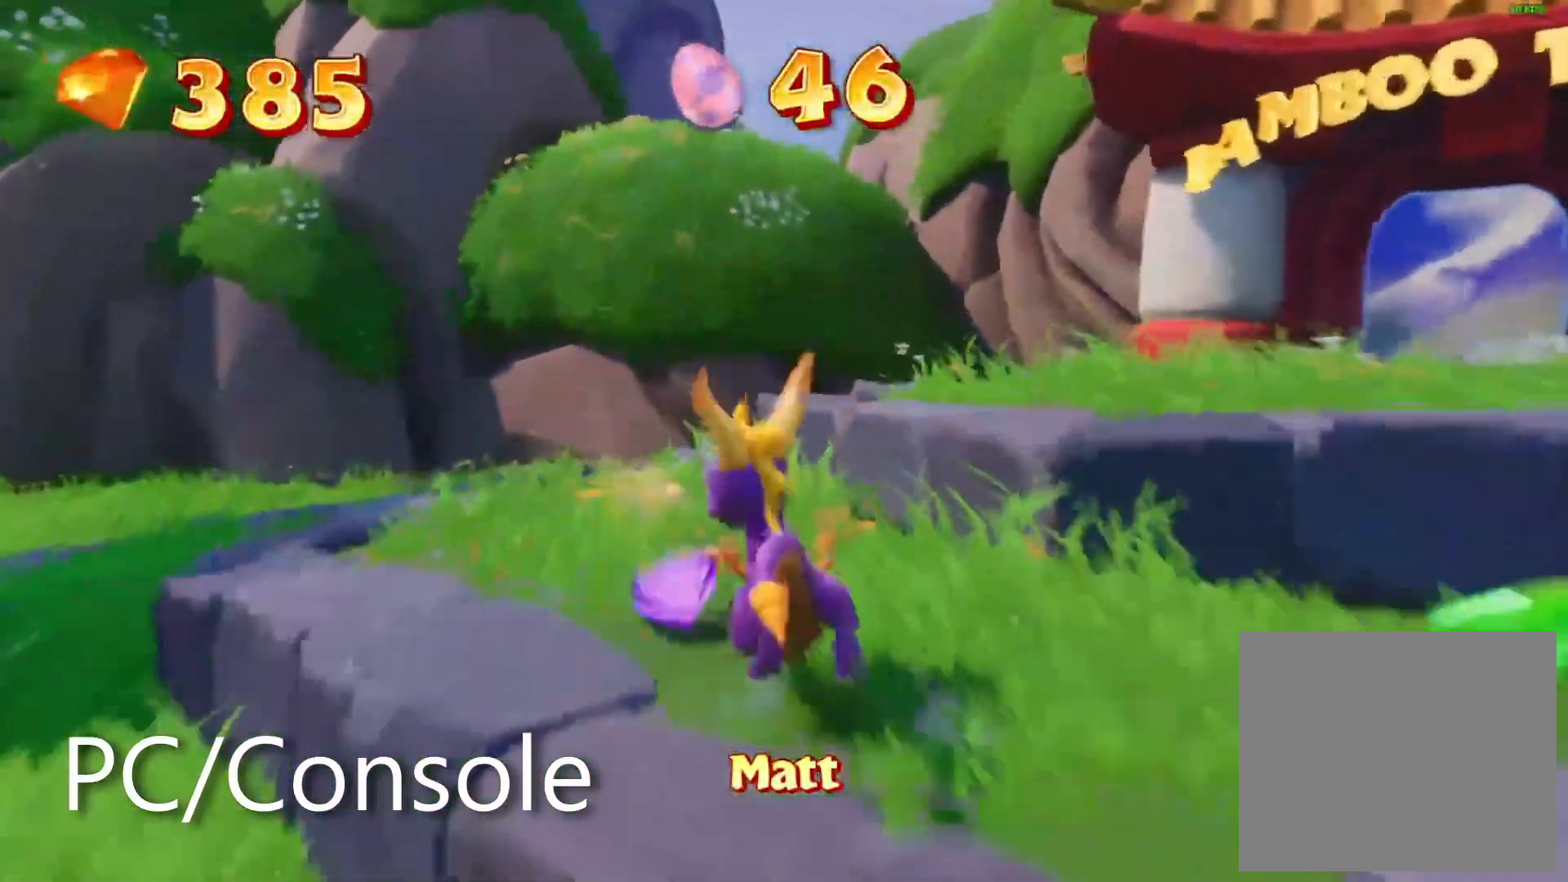
{"buttons": ["SQUARE"], "left_stick": "up-right", "right_stick": "center", "events": [[67, "CROSS", "down"], [100, "left_stick", "right"], [133, "CROSS", "up"], [183, "CROSS", "down"], [250, "left_stick", "up-right"], [400, "SQUARE", "down"], [450, "CROSS", "up"]]}
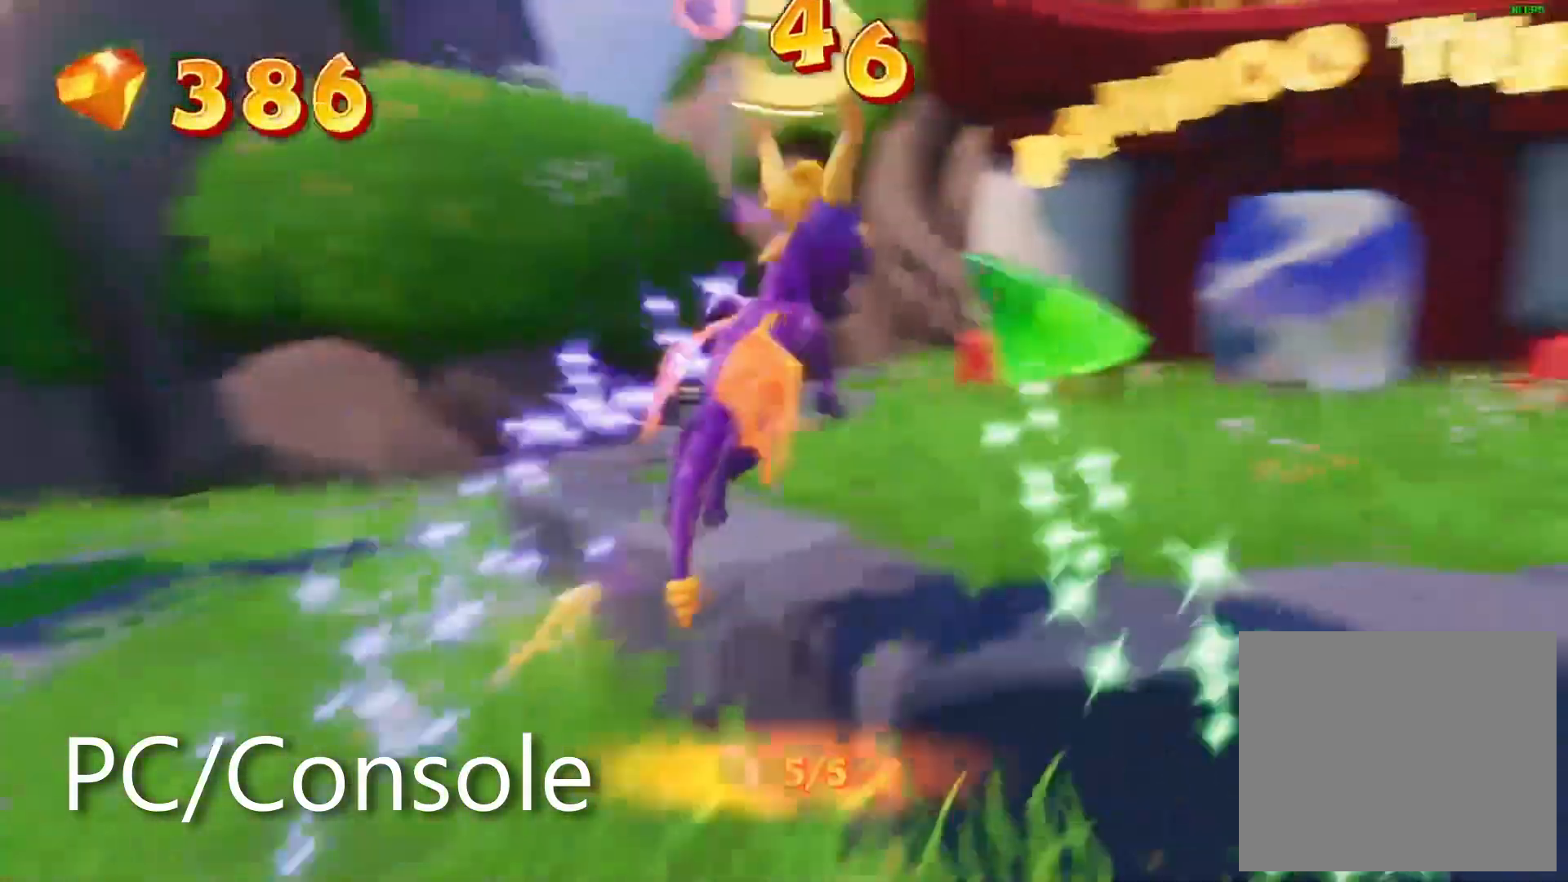
{"buttons": ["SQUARE"], "left_stick": "left", "right_stick": "center", "events": [[33, "left_stick", "left"], [100, "left_stick", "center"], [483, "left_stick", "left"]]}
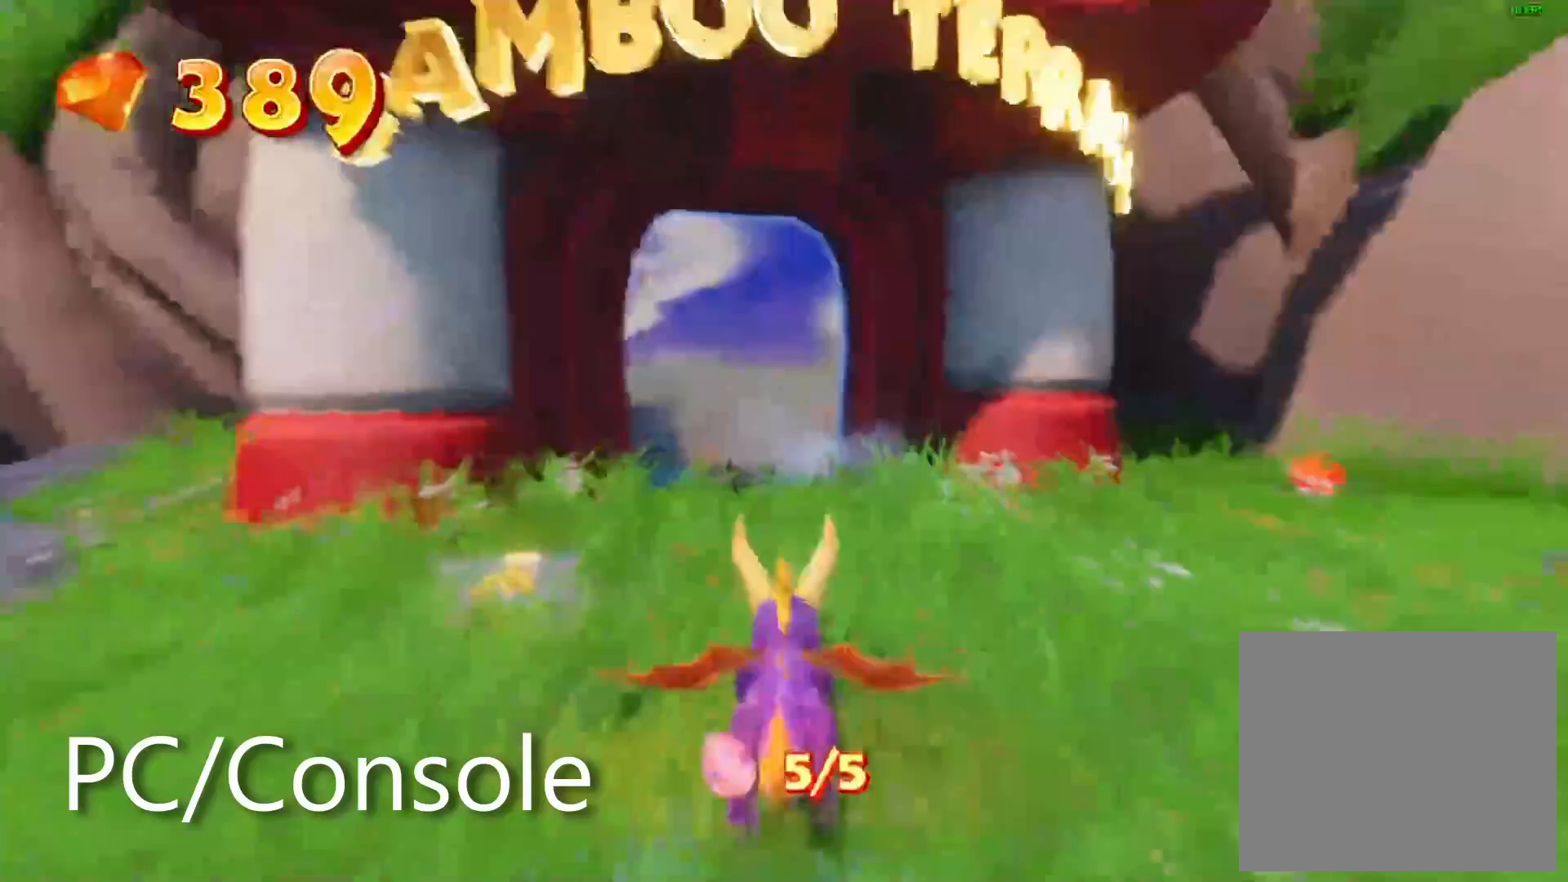
{"buttons": ["SQUARE", "R2"], "left_stick": "center", "right_stick": "center", "events": [[117, "left_stick", "center"], [233, "left_stick", "right"], [367, "left_stick", "center"], [500, "R2", "down"]]}
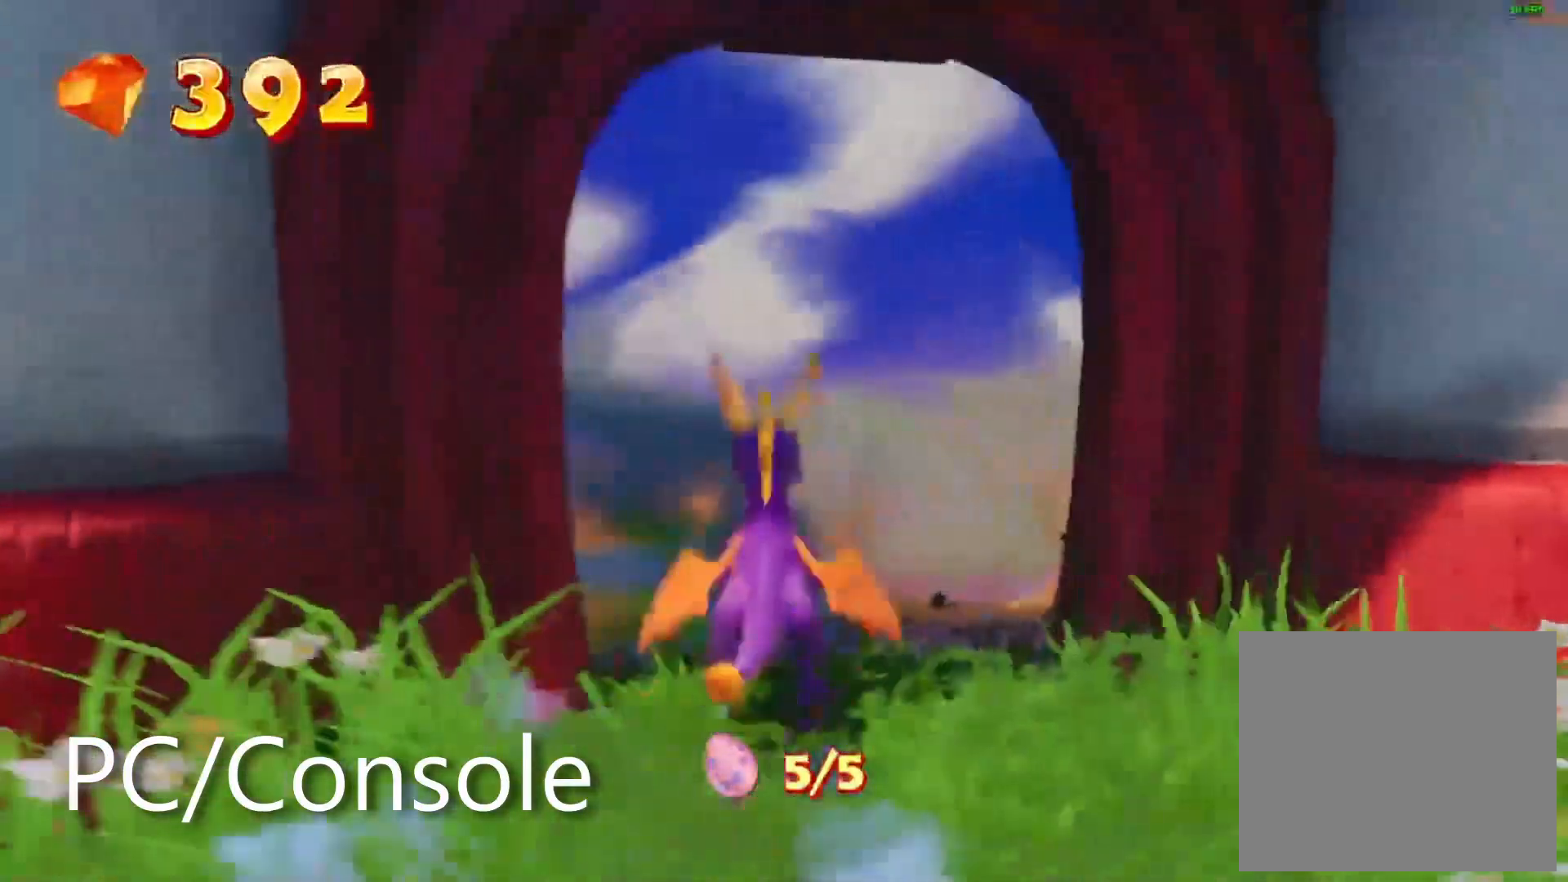
{"buttons": [], "left_stick": "center", "right_stick": "center", "events": [[83, "SQUARE", "up"], [167, "R2", "up"]]}
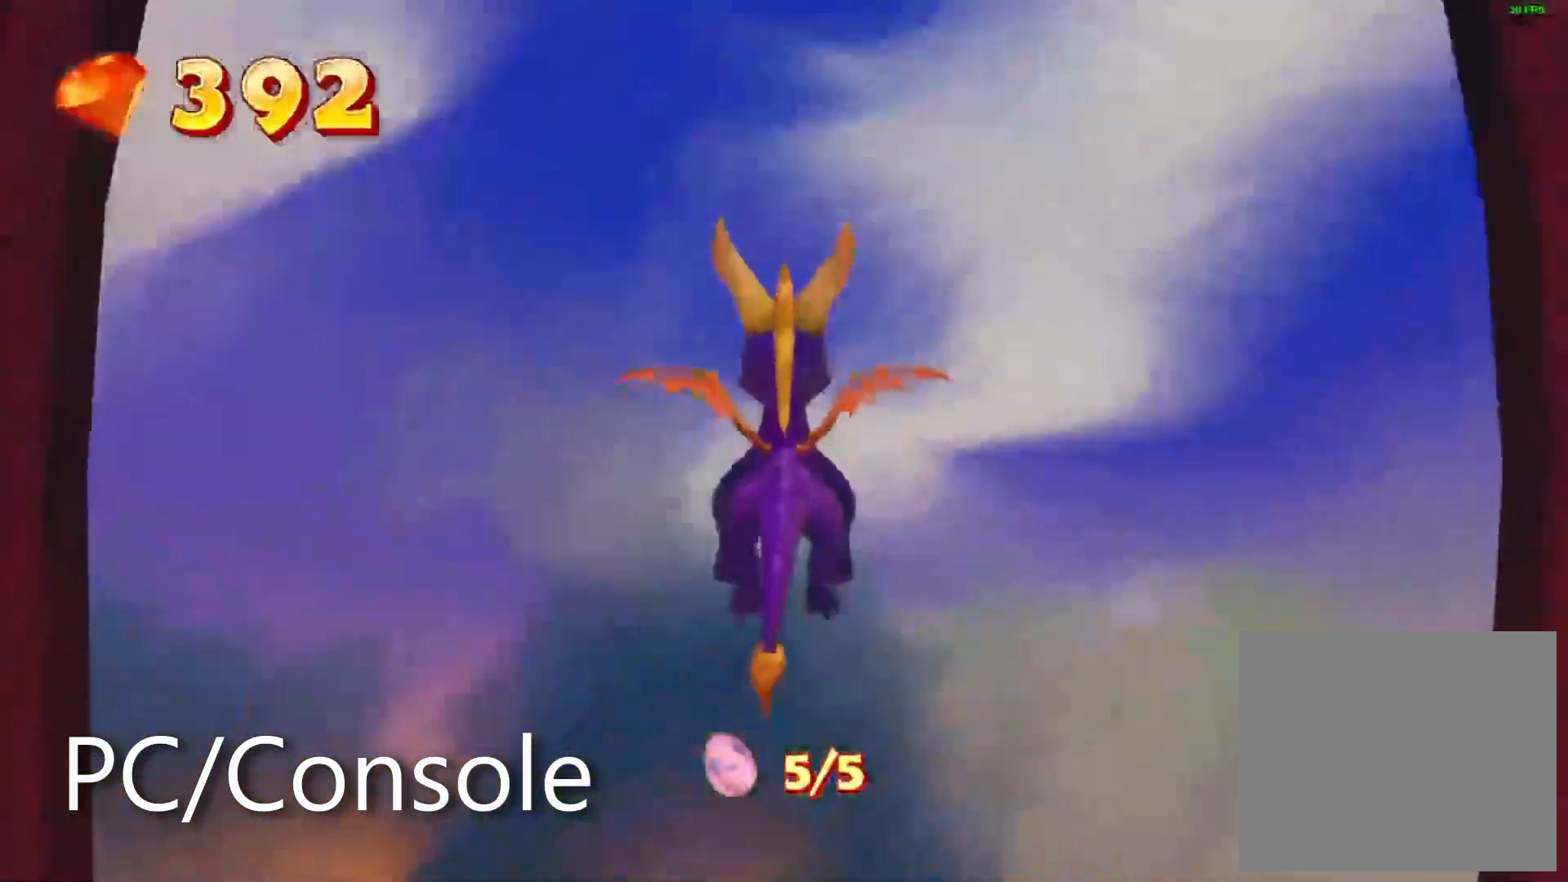
{"buttons": ["CROSS"], "left_stick": "center", "right_stick": "center", "events": [[33, "R2", "down"], [67, "CIRCLE", "down"], [117, "CIRCLE", "up"], [267, "CROSS", "down"], [300, "R2", "up"], [317, "CROSS", "up"], [367, "CROSS", "down"]]}
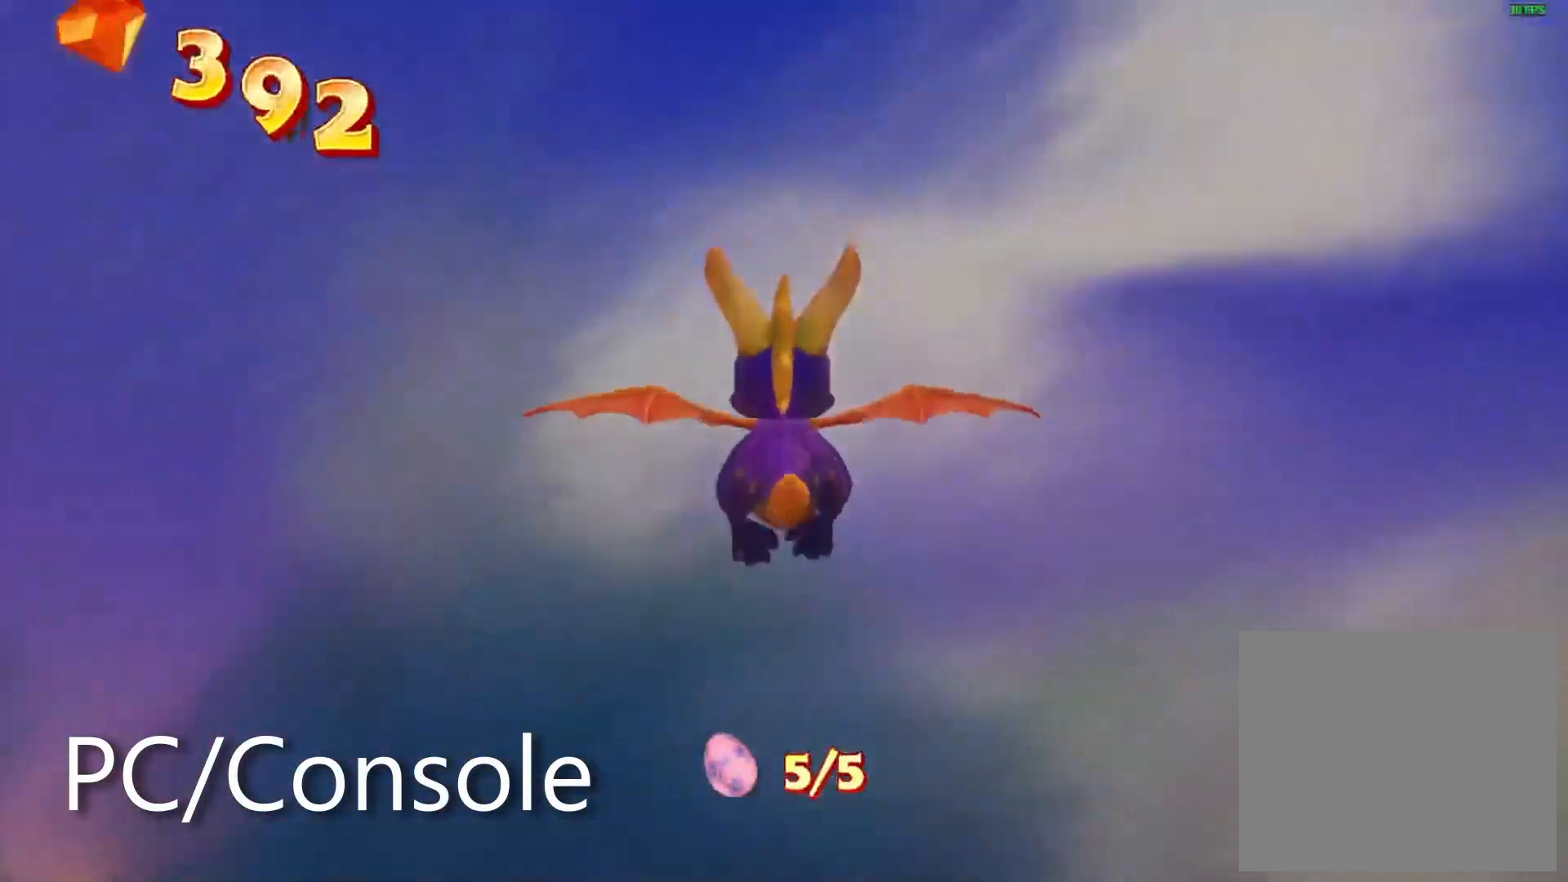
{"buttons": [], "left_stick": "center", "right_stick": "center", "events": [[217, "CROSS", "up"]]}
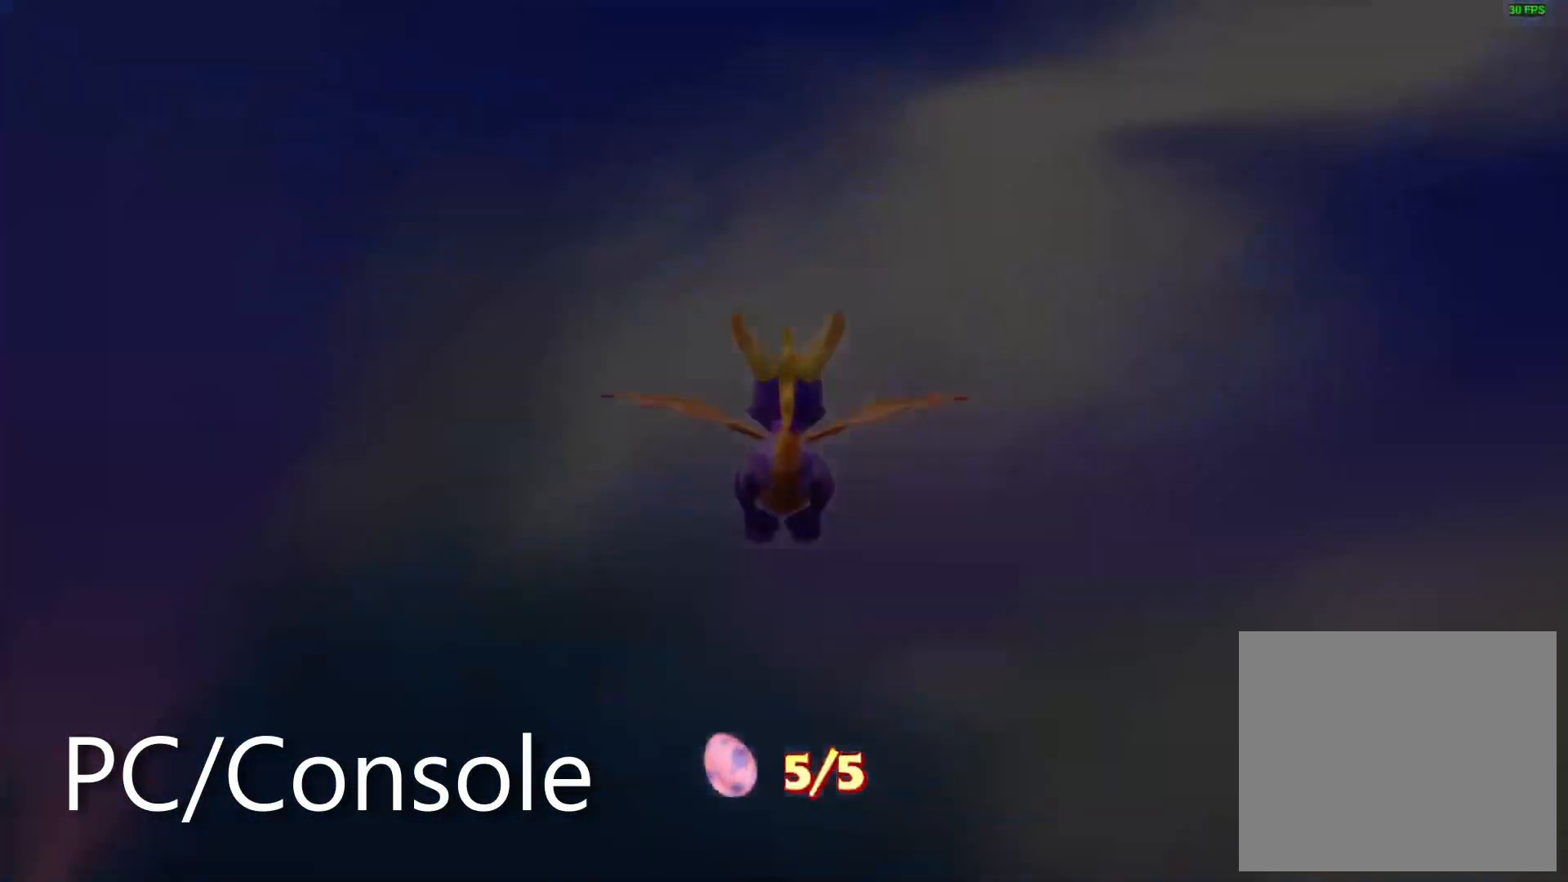
{"buttons": [], "left_stick": "center", "right_stick": "down", "events": [[417, "right_stick", "down"]]}
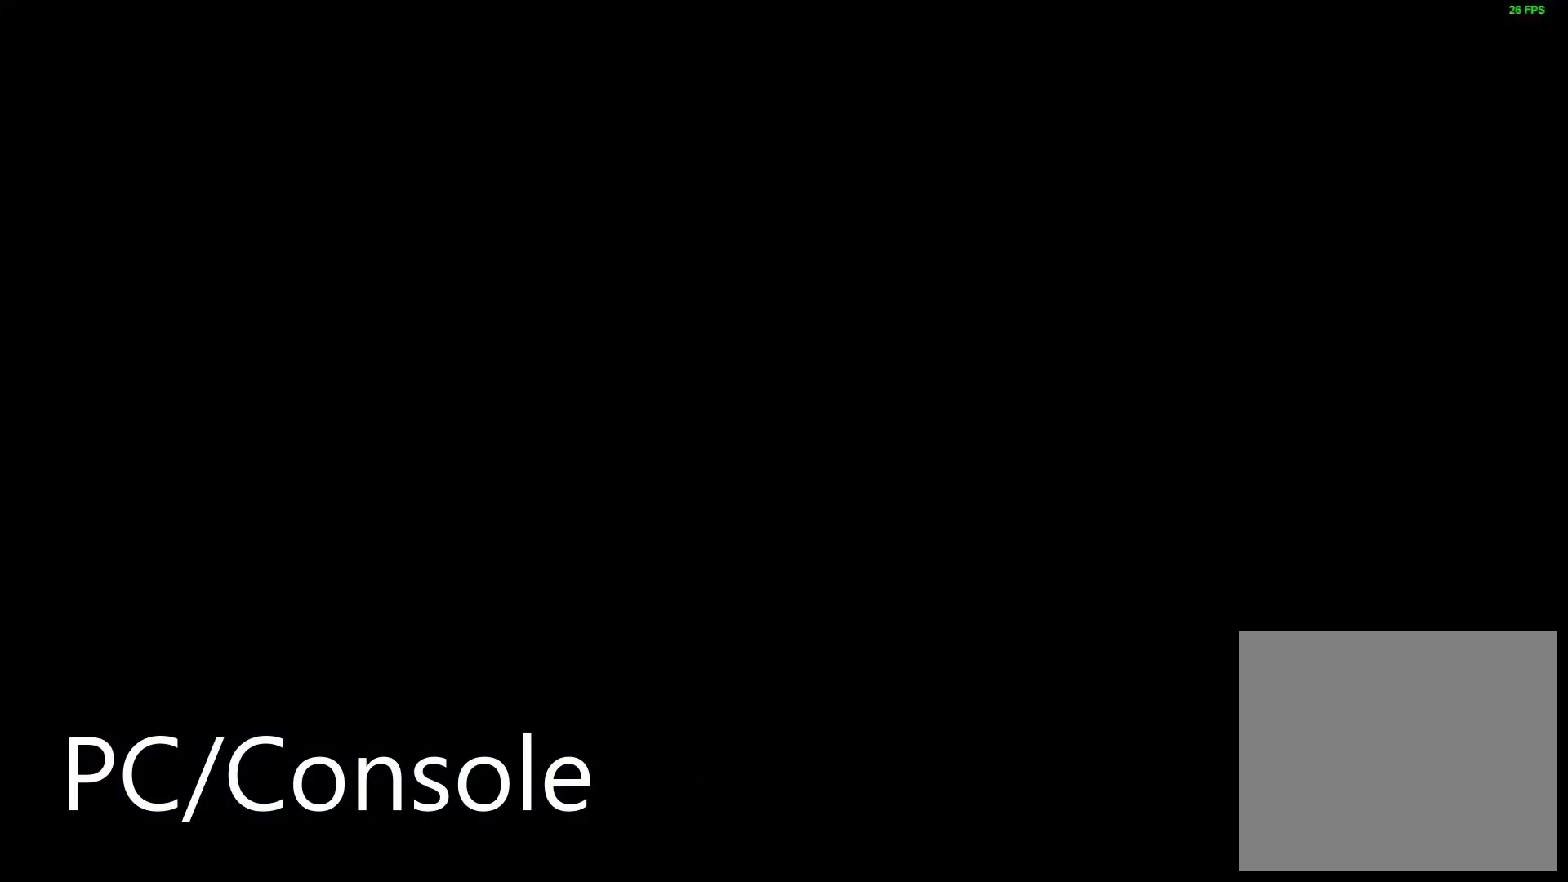
{"buttons": [], "left_stick": "center", "right_stick": "center", "events": [[217, "right_stick", "center"]]}